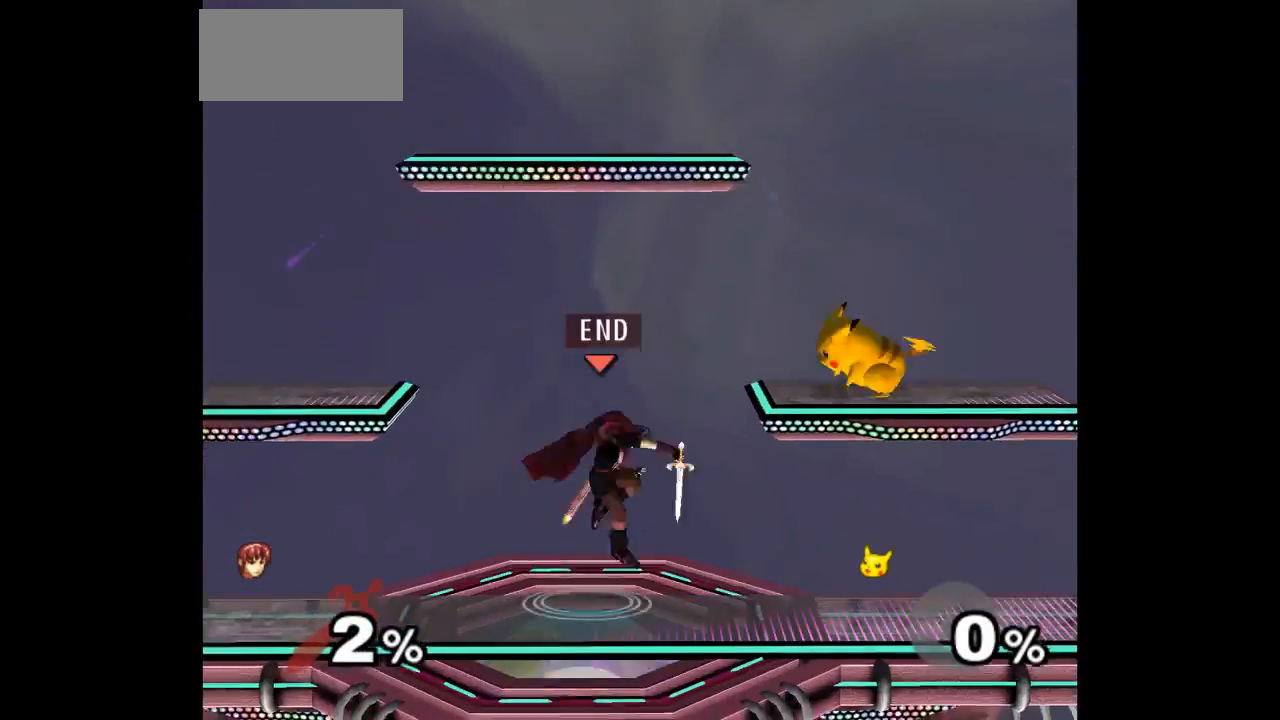
Gameplay with a controller (Nintendo layout); each line is a JSON object with the inputs held at the frame after it (dt_ms = milliseconds from this image to that frame). "events" lists button and stick changes between this image and that frame as [ms after this image, input, new state], when the widget could be followed in between. Not read: L3 R3 START right_stick.
{"dt_ms": 500, "buttons": [], "left_stick": "down-right", "events": [[33, "left_stick", "right"], [50, "A", "up"], [150, "left_stick", "center"], [500, "left_stick", "down-right"]]}
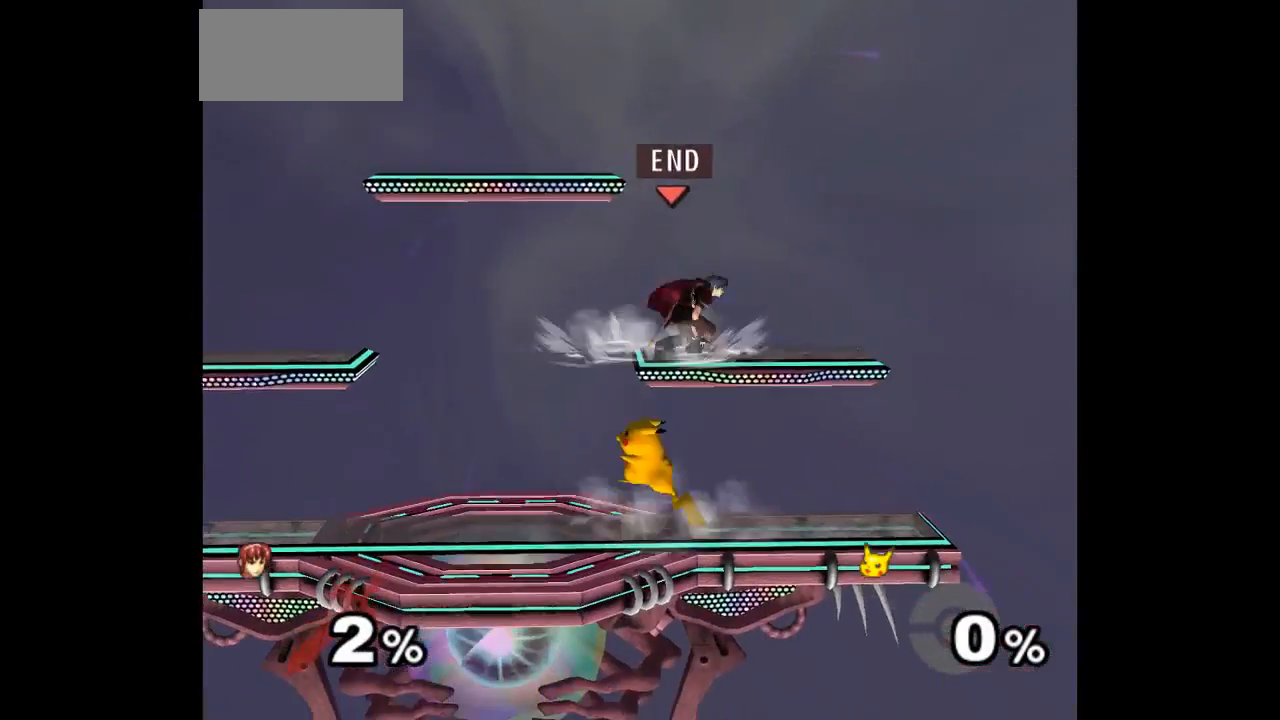
{"dt_ms": 500, "buttons": [], "left_stick": "left", "events": [[50, "left_stick", "down"], [150, "left_stick", "center"], [317, "left_stick", "left"]]}
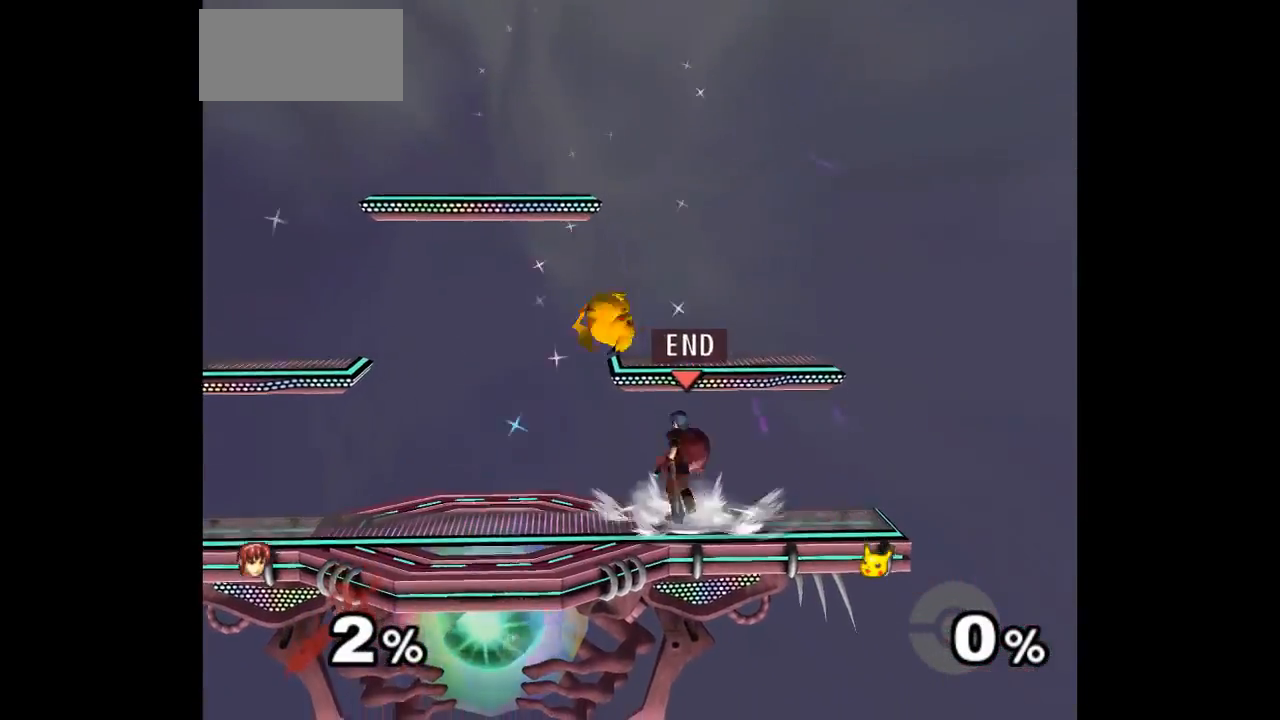
{"dt_ms": 1000, "buttons": [], "left_stick": "up"}
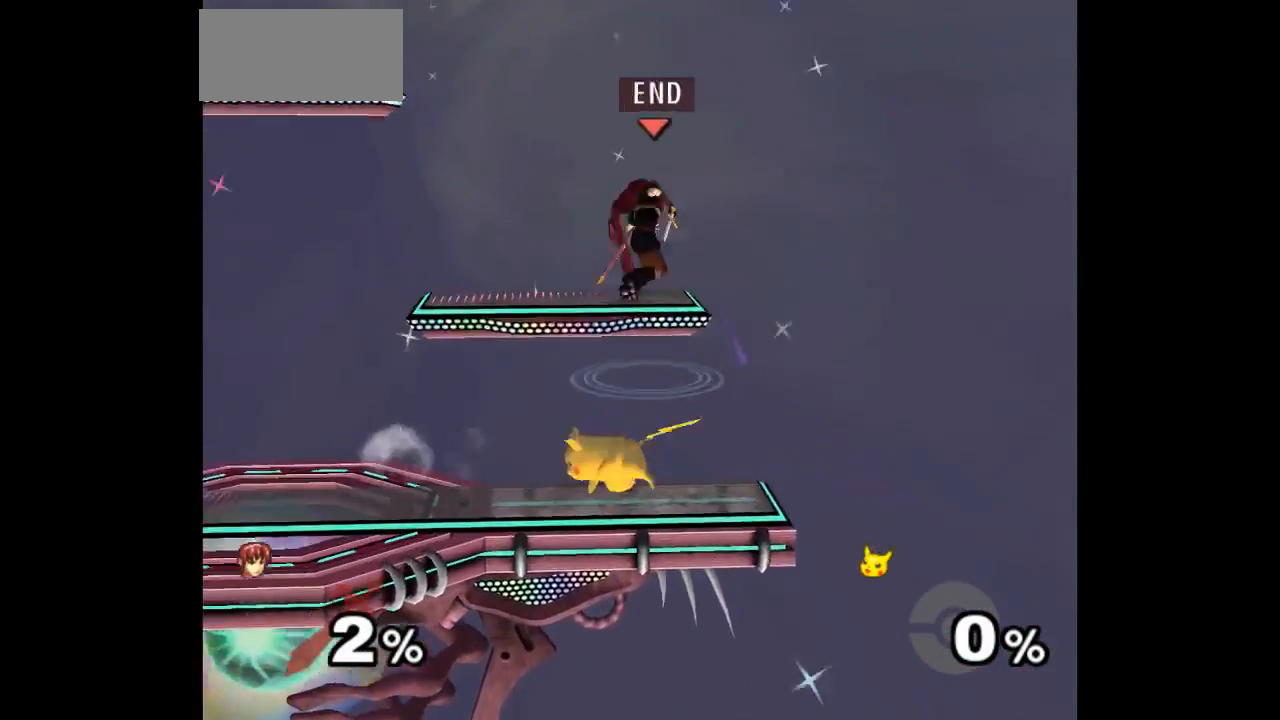
{"dt_ms": 500, "buttons": ["L1"], "left_stick": "left", "events": [[333, "left_stick", "down-left"], [483, "L1", "down"], [500, "left_stick", "left"]]}
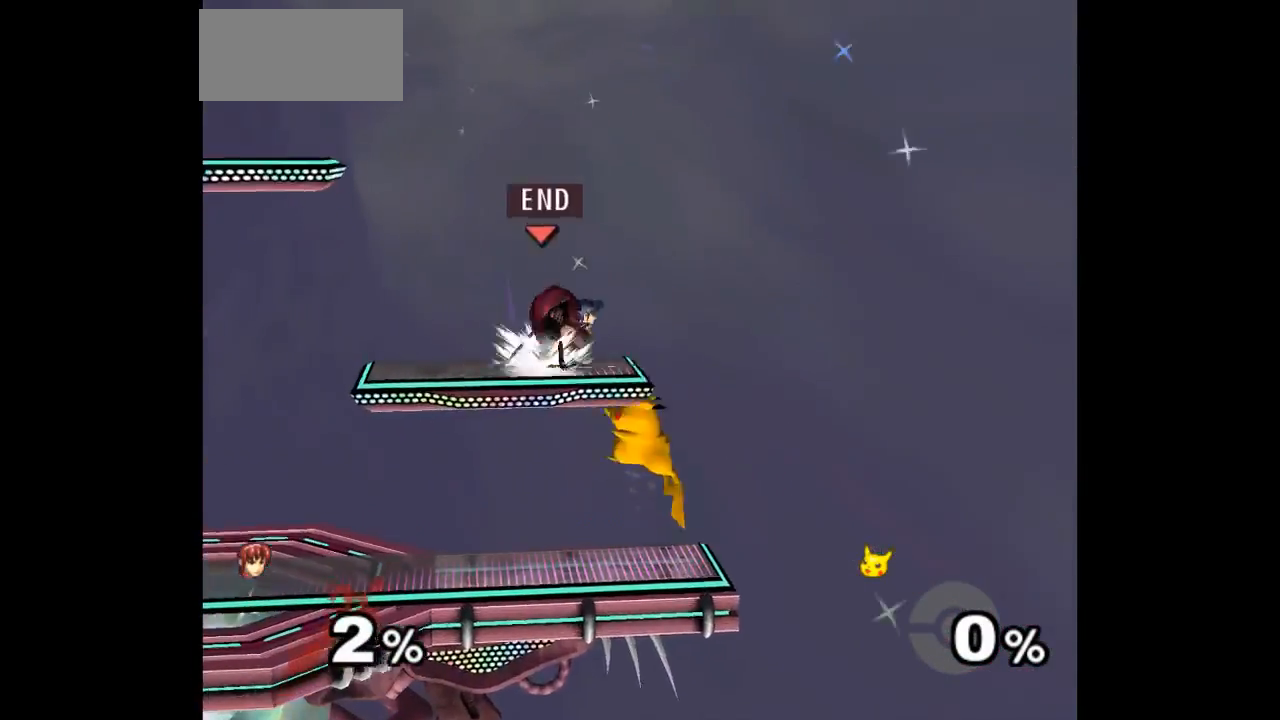
{"dt_ms": 500, "buttons": ["L1"], "left_stick": "down-left", "events": [[400, "left_stick", "down-left"]]}
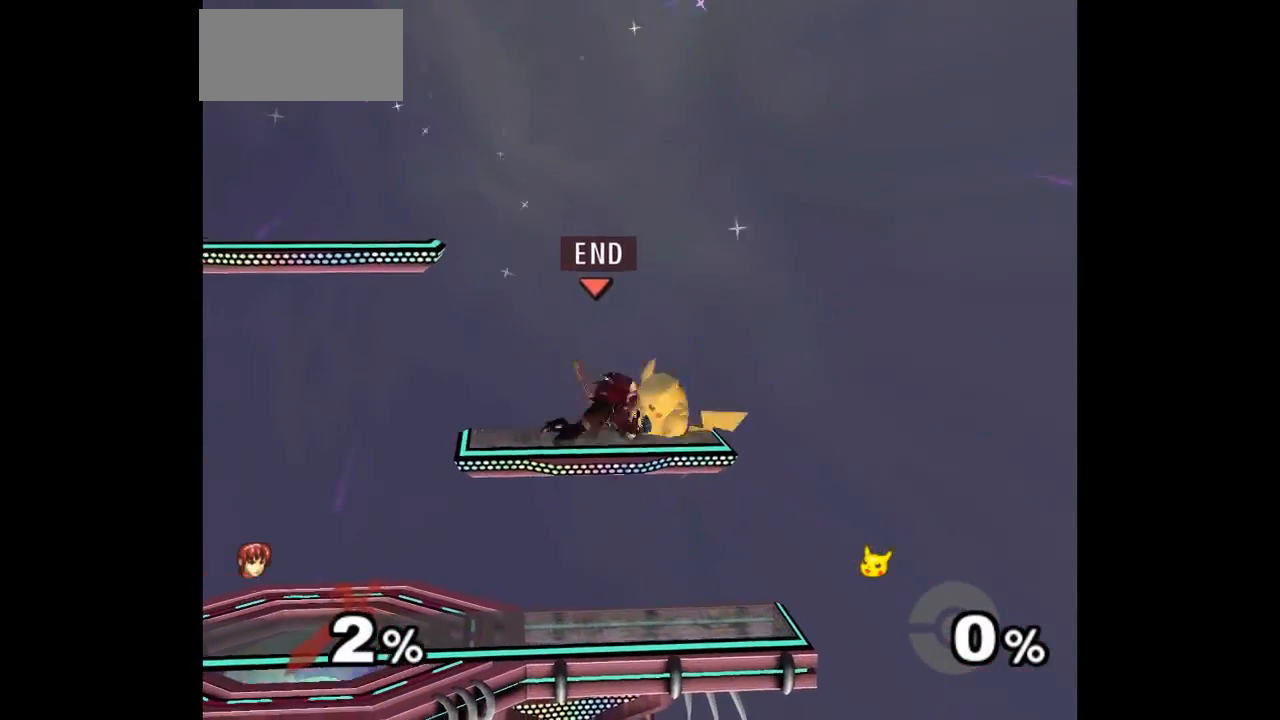
{"dt_ms": 500, "buttons": [], "left_stick": "center", "events": [[83, "L1", "up"], [100, "left_stick", "up"], [133, "A", "down"], [133, "Z", "down"], [183, "Z", "up"], [217, "A", "up"], [250, "A", "down"], [250, "Z", "down"], [317, "left_stick", "center"], [383, "Z", "up"], [417, "A", "up"]]}
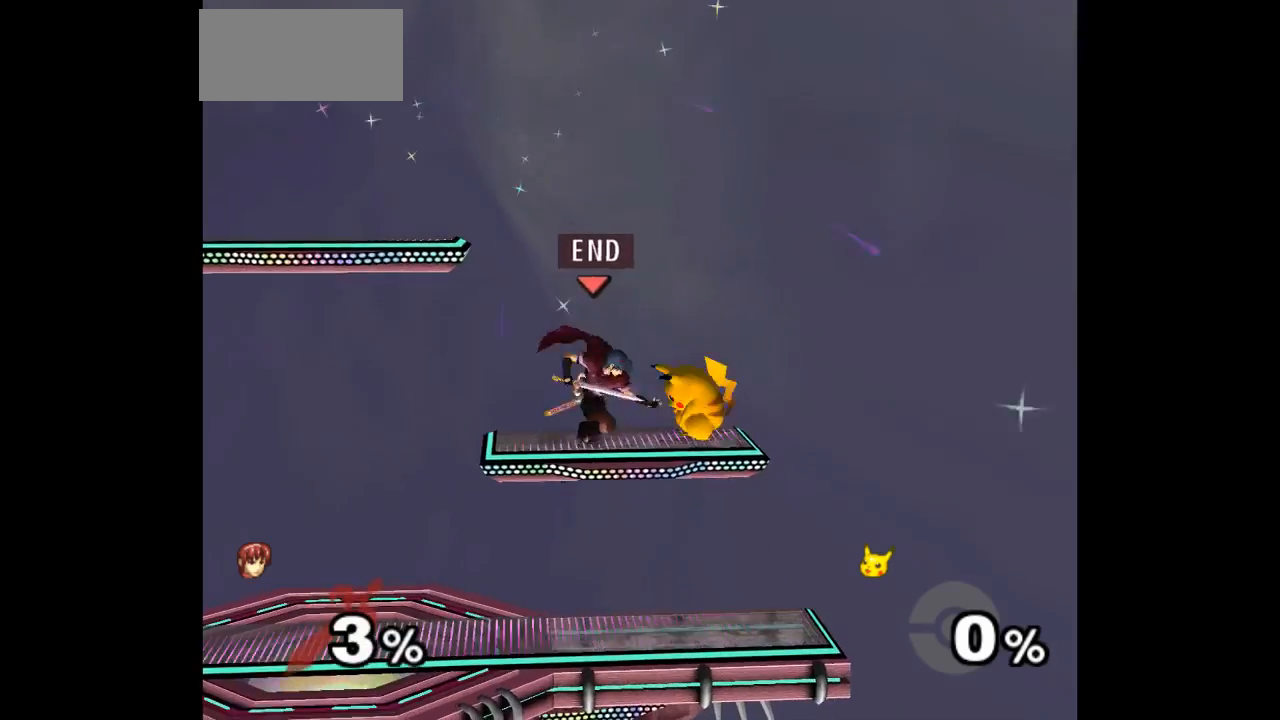
{"dt_ms": 500, "buttons": [], "left_stick": "center", "events": [[33, "left_stick", "up-left"], [83, "left_stick", "left"], [200, "left_stick", "center"]]}
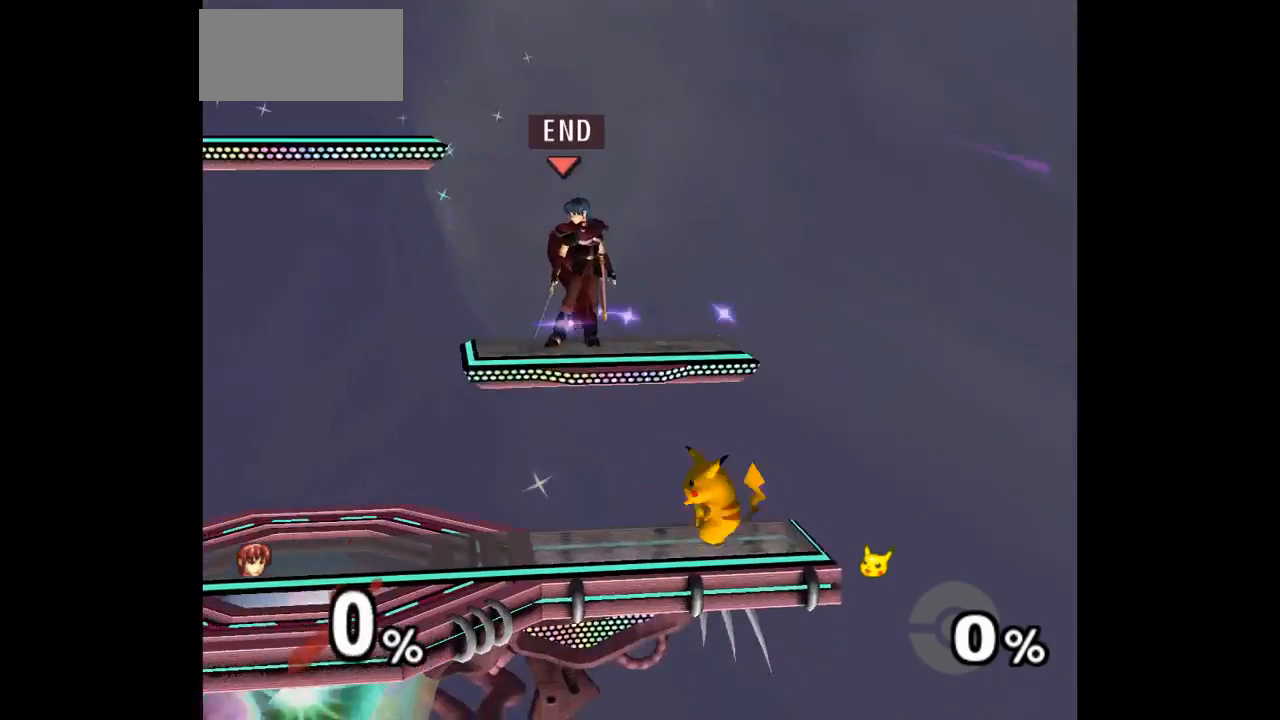
{"dt_ms": 500, "buttons": ["L1"], "left_stick": "left", "events": [[283, "left_stick", "left"], [383, "L1", "down"]]}
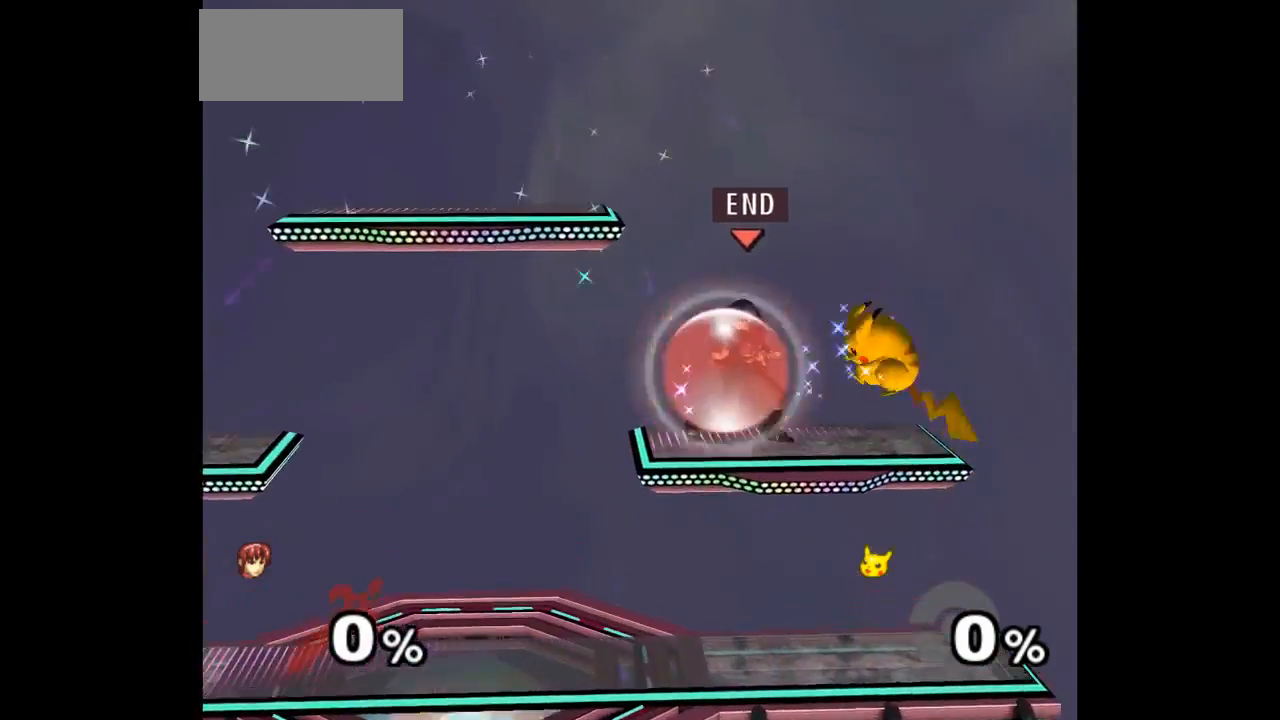
{"dt_ms": 500, "buttons": ["A", "Z"], "left_stick": "up", "events": [[167, "left_stick", "down-left"], [300, "L1", "up"], [383, "A", "down"], [383, "Z", "down"], [400, "left_stick", "up"], [433, "Z", "up"], [450, "A", "up"], [500, "A", "down"], [500, "Z", "down"]]}
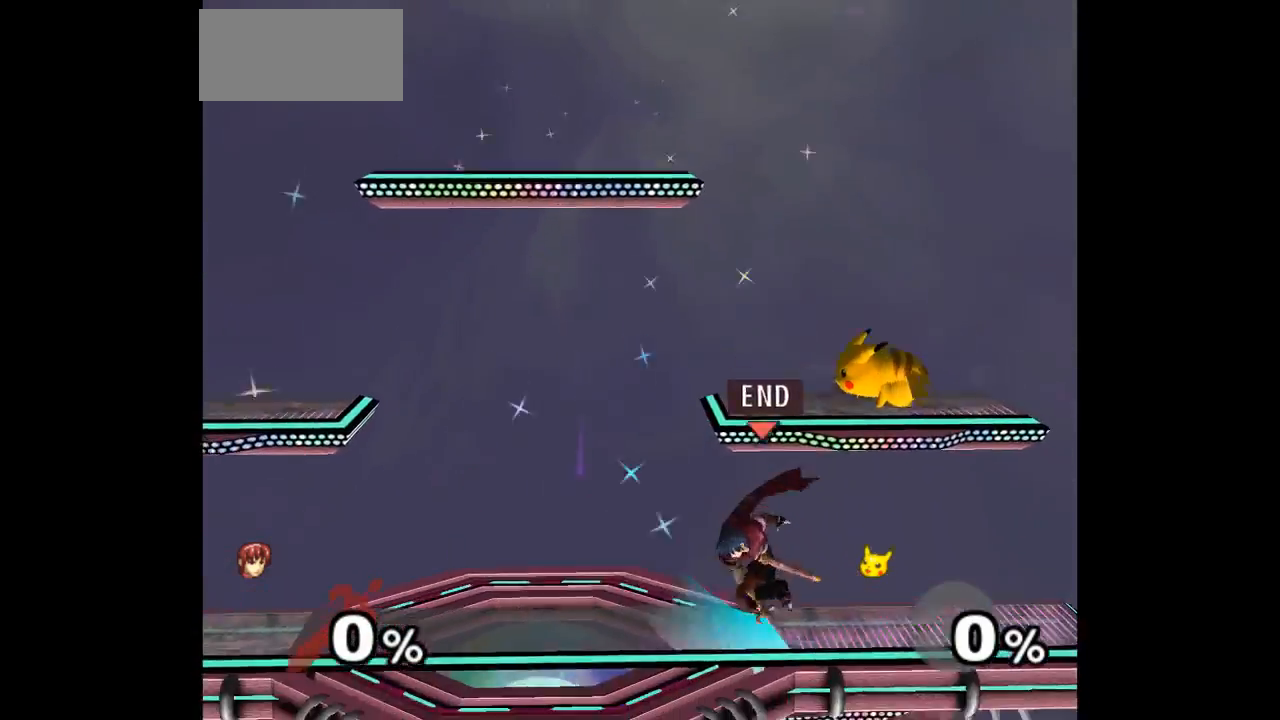
{"dt_ms": 500, "buttons": [], "left_stick": "center", "events": [[83, "left_stick", "center"], [117, "Z", "up"], [150, "A", "up"], [217, "left_stick", "up-left"], [300, "left_stick", "down-right"], [433, "left_stick", "center"]]}
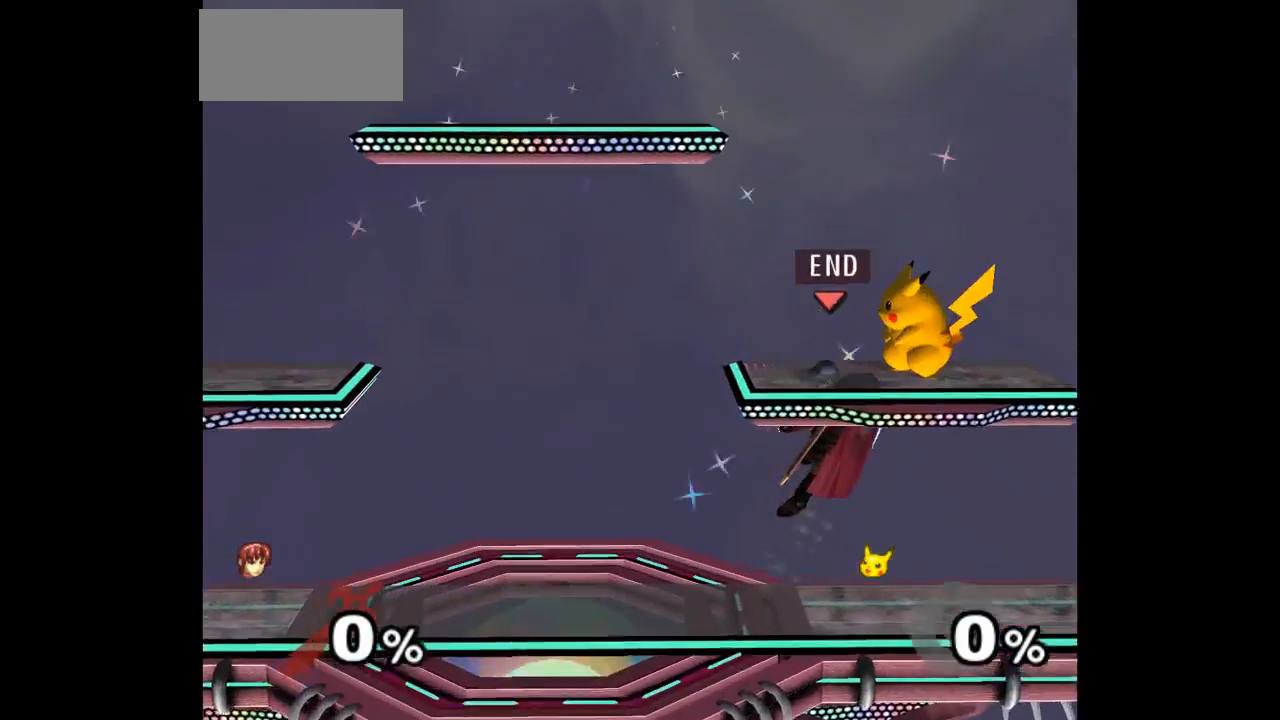
{"dt_ms": 500, "buttons": [], "left_stick": "down", "events": [[50, "left_stick", "up"], [83, "Z", "down"], [100, "A", "down"], [133, "left_stick", "down"], [150, "Z", "up"], [167, "A", "up"], [217, "A", "down"], [217, "Z", "down"], [250, "left_stick", "center"], [333, "Z", "up"], [367, "A", "up"], [500, "left_stick", "down"]]}
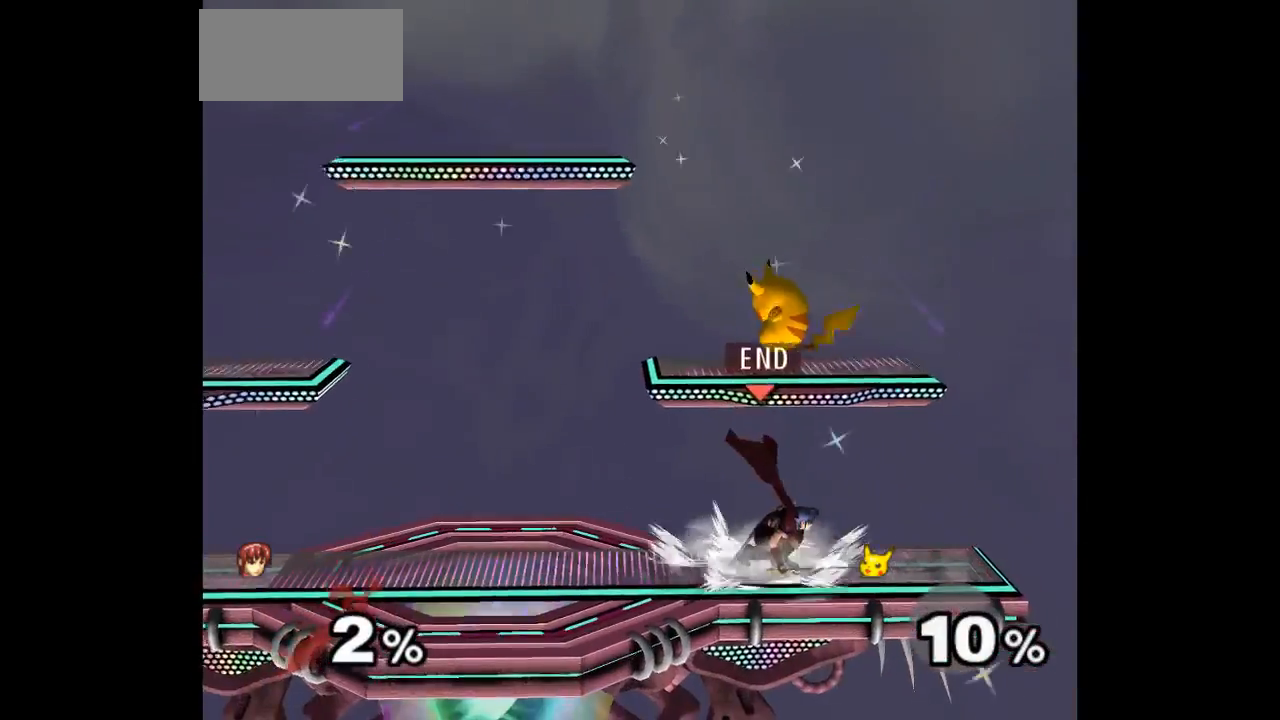
{"dt_ms": 500, "buttons": ["A"], "left_stick": "up", "events": [[117, "left_stick", "center"], [333, "left_stick", "up"], [400, "A", "down"]]}
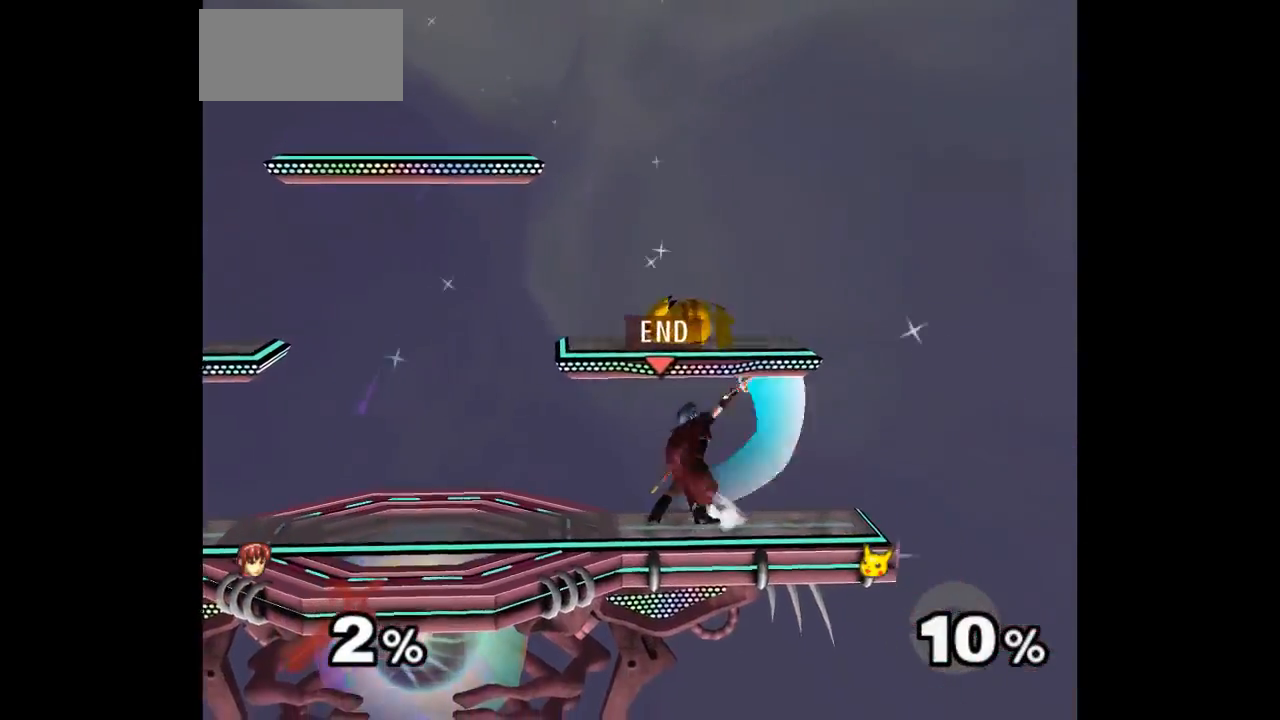
{"dt_ms": 500, "buttons": [], "left_stick": "up", "events": [[17, "A", "up"], [117, "left_stick", "center"], [500, "left_stick", "up"]]}
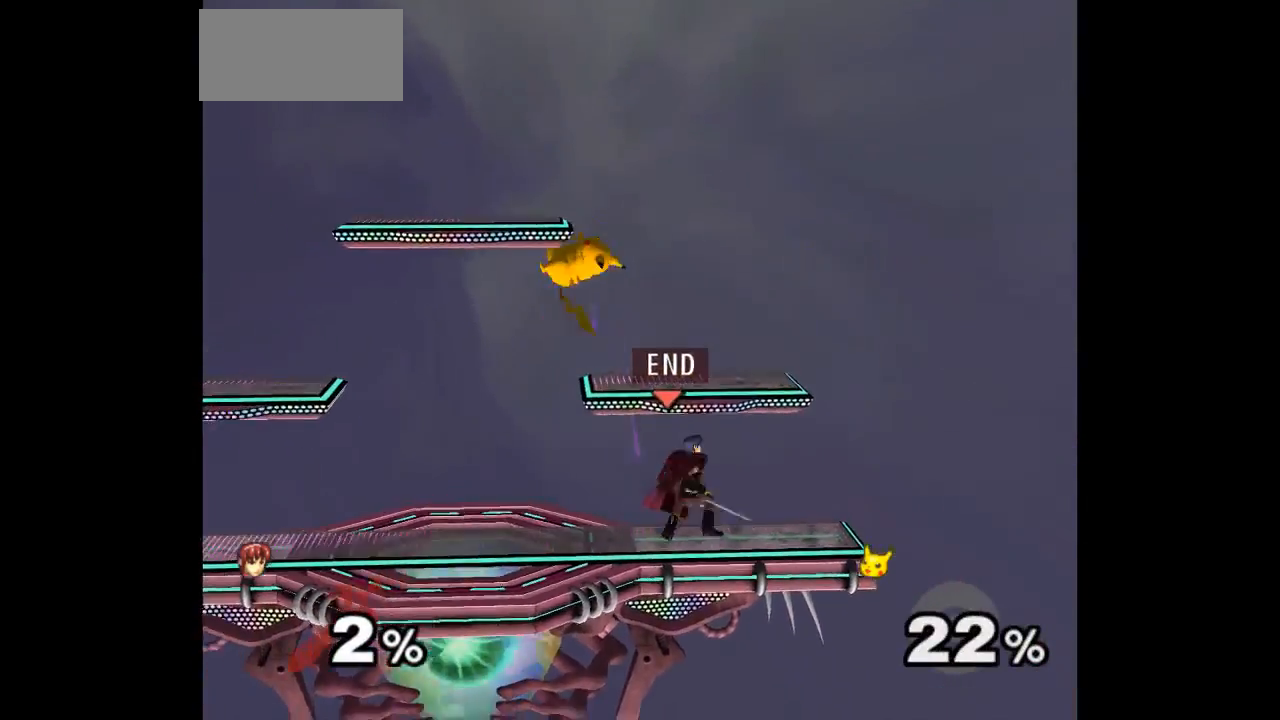
{"dt_ms": 500, "buttons": ["A", "Z"], "left_stick": "down", "events": [[83, "left_stick", "down"], [217, "left_stick", "center"], [267, "left_stick", "up"], [350, "Z", "down"], [367, "A", "down"], [400, "left_stick", "down"], [433, "A", "up"], [433, "Z", "up"], [500, "A", "down"], [500, "Z", "down"]]}
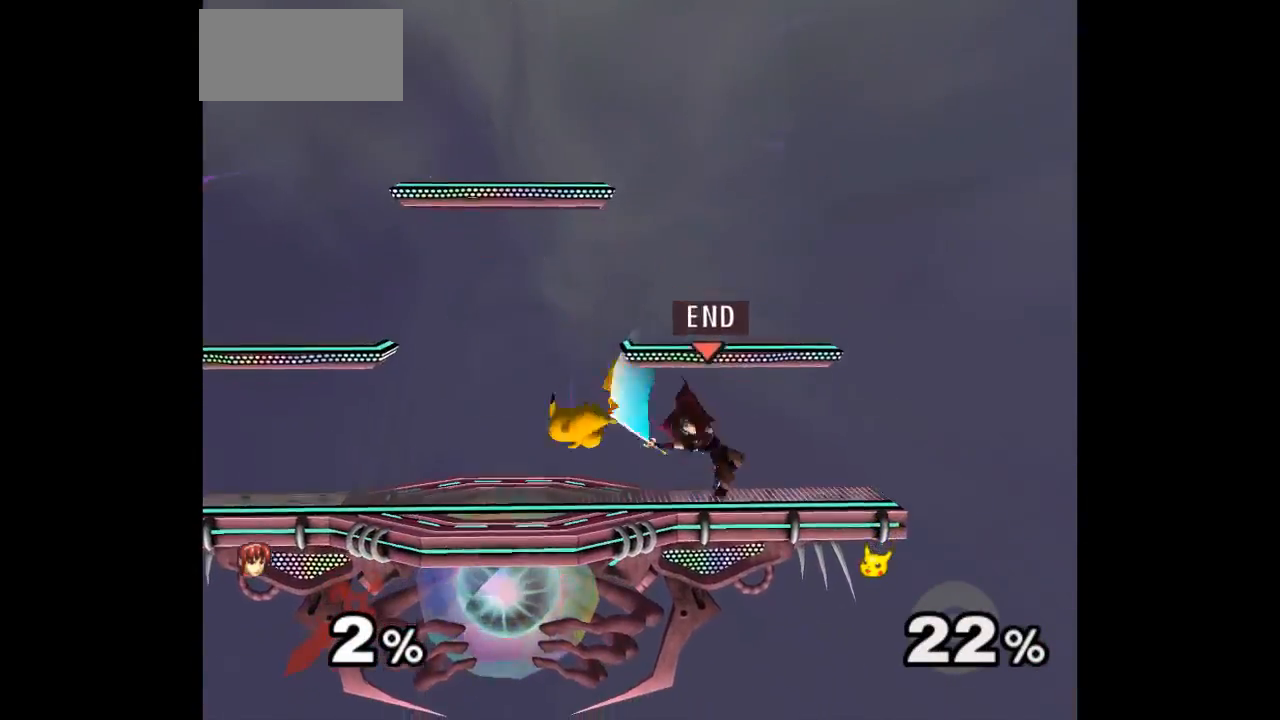
{"dt_ms": 500, "buttons": [], "left_stick": "up"}
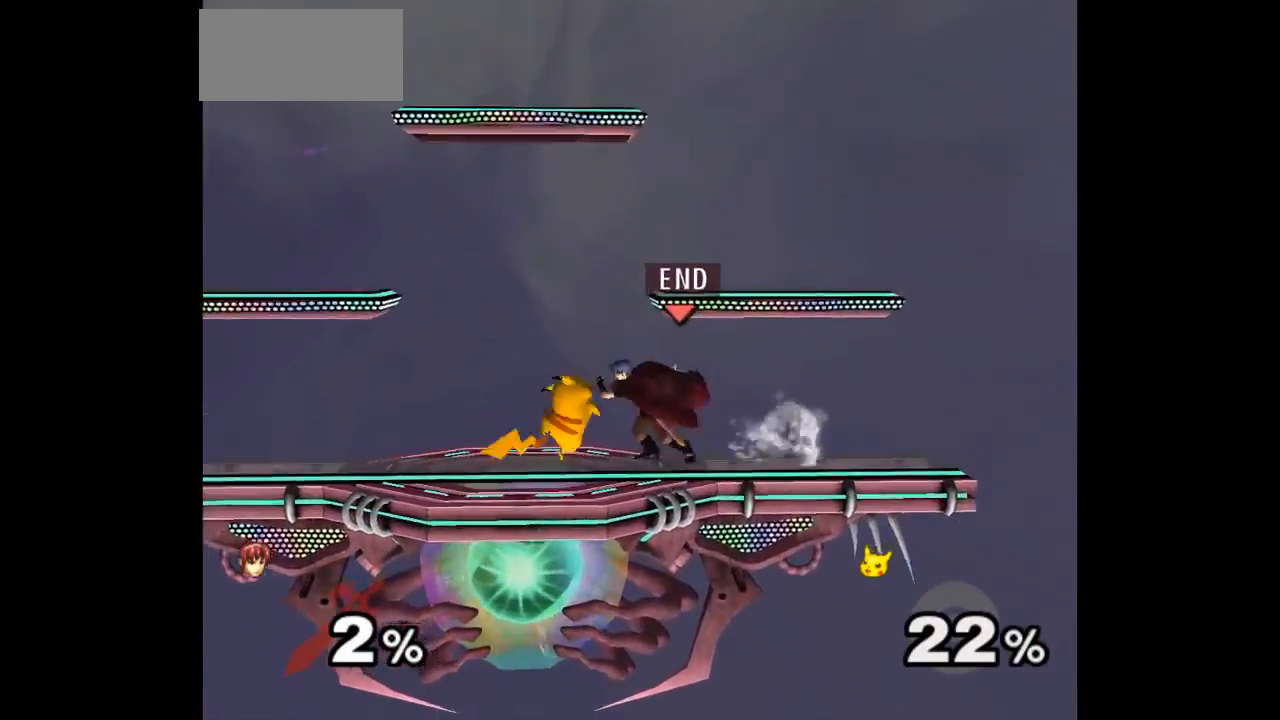
{"dt_ms": 500, "buttons": [], "left_stick": "center", "events": [[100, "left_stick", "down"], [250, "left_stick", "center"]]}
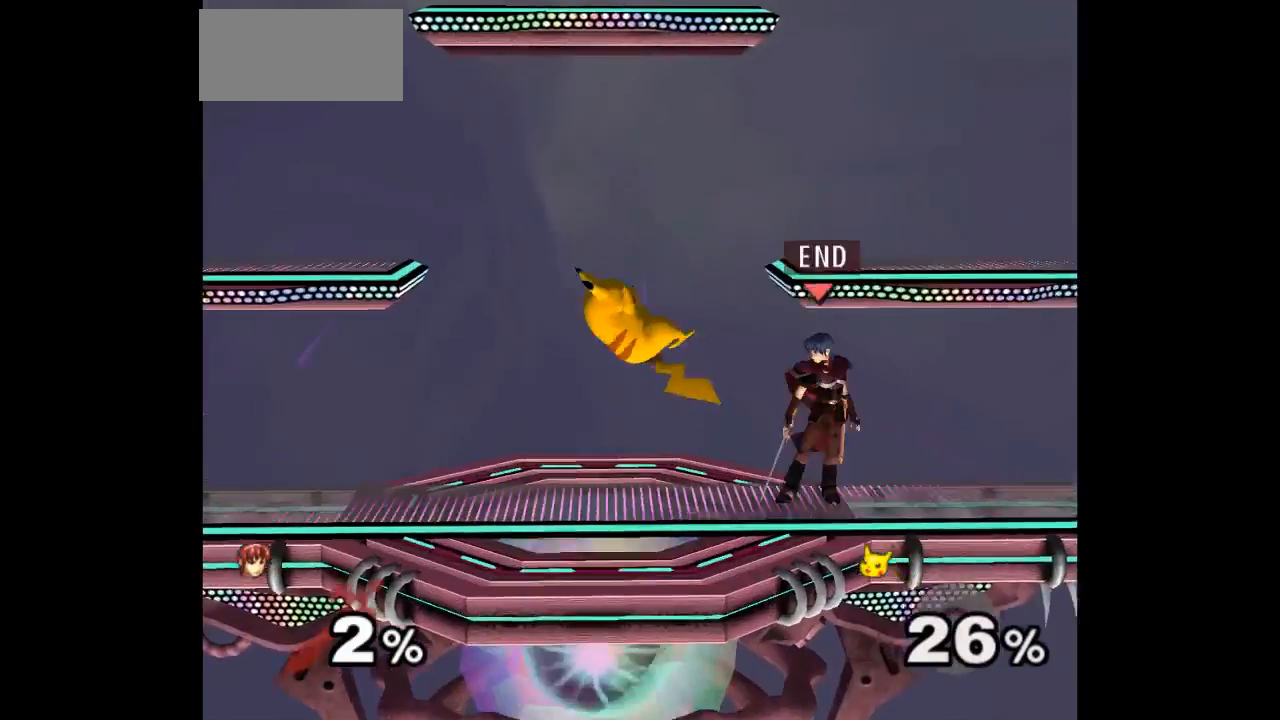
{"dt_ms": 500, "buttons": [], "left_stick": "center", "events": [[200, "left_stick", "up-left"], [250, "left_stick", "down-left"], [417, "left_stick", "center"]]}
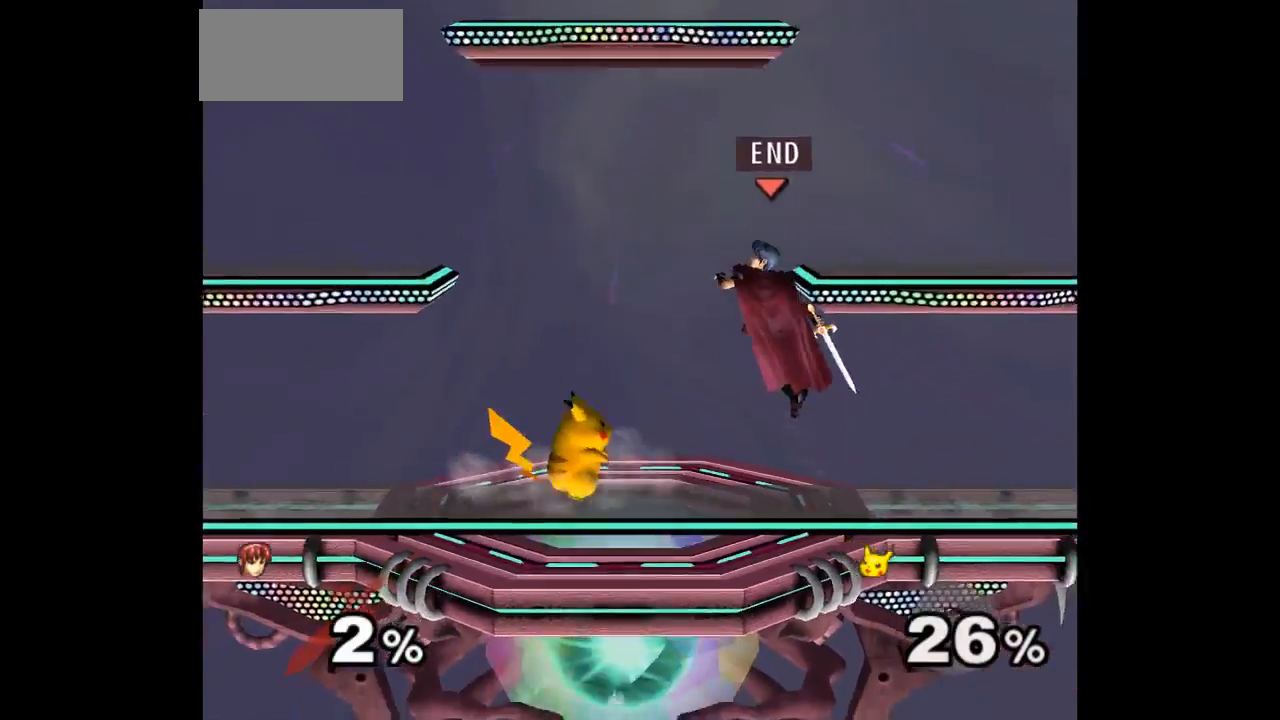
{"dt_ms": 500, "buttons": ["Z"], "left_stick": "up-right", "events": [[33, "left_stick", "left"], [50, "Z", "down"], [67, "A", "down"], [100, "left_stick", "down"], [133, "Z", "up"], [150, "A", "up"], [183, "A", "down"], [200, "Z", "down"], [200, "left_stick", "center"], [317, "Z", "up"], [350, "A", "up"], [350, "left_stick", "down-left"], [467, "Z", "down"], [483, "left_stick", "up-right"]]}
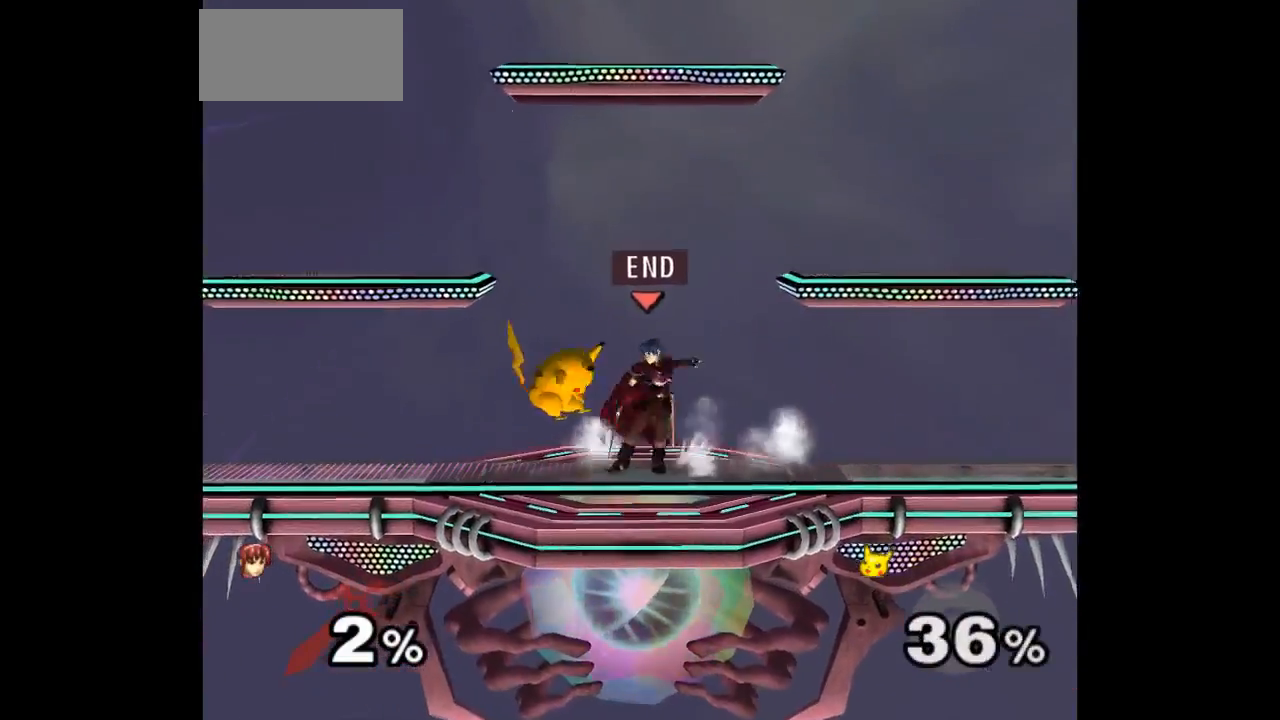
{"dt_ms": 500, "buttons": [], "left_stick": "center", "events": [[50, "Z", "up"], [100, "left_stick", "center"], [183, "left_stick", "left"], [317, "left_stick", "center"]]}
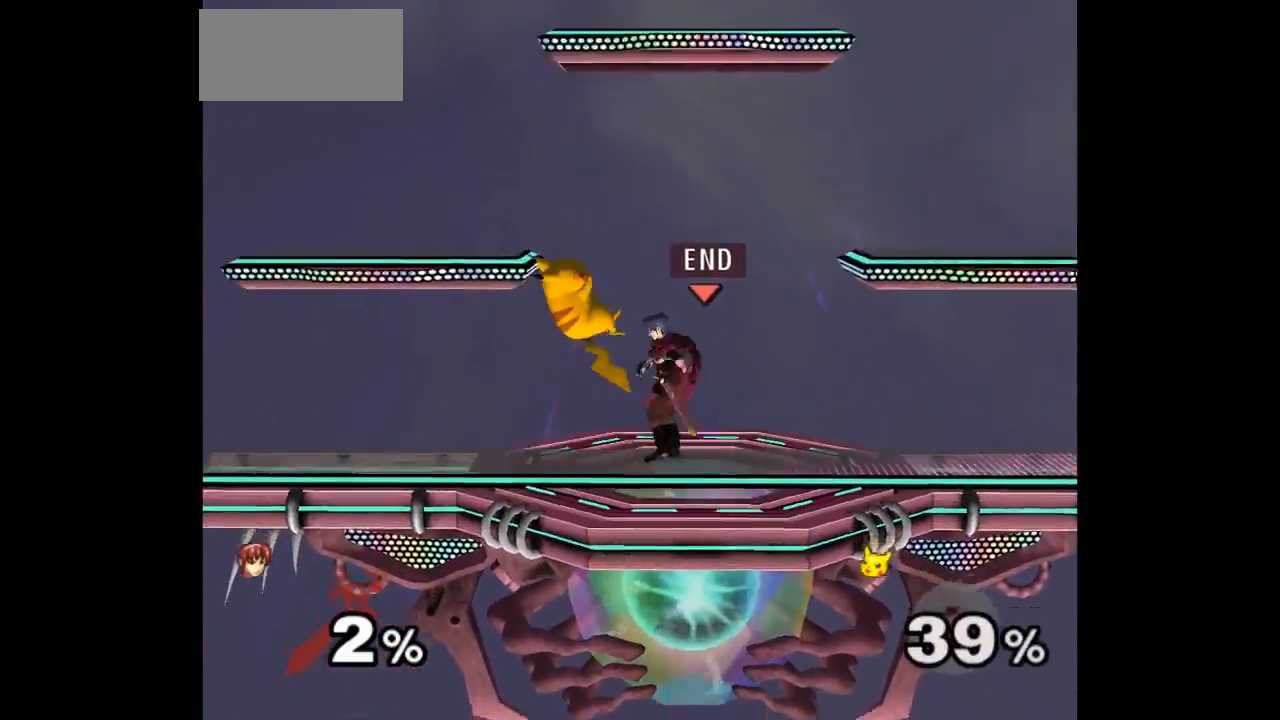
{"dt_ms": 500, "buttons": [], "left_stick": "center", "events": [[150, "left_stick", "down-left"], [233, "left_stick", "up-left"], [283, "left_stick", "down-left"], [317, "A", "down"], [383, "A", "up"], [400, "left_stick", "center"]]}
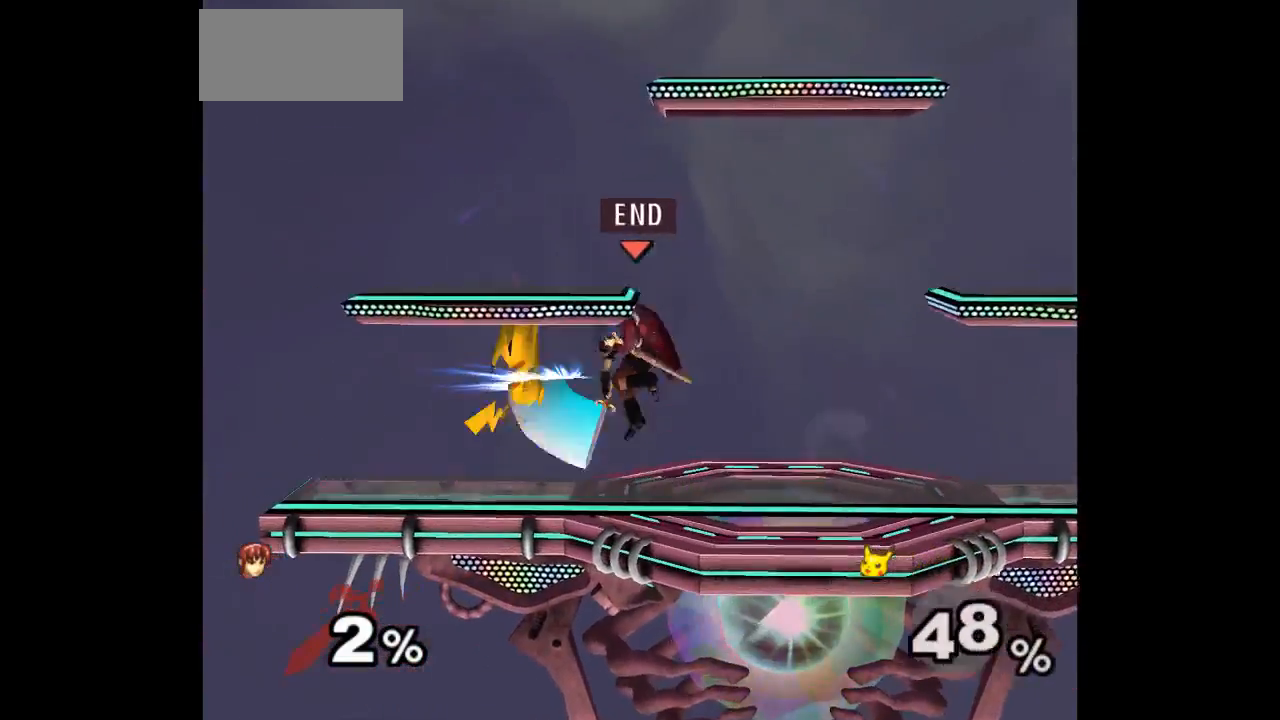
{"dt_ms": 500, "buttons": ["A"], "left_stick": "center", "events": [[50, "left_stick", "left"], [217, "left_stick", "center"], [367, "left_stick", "left"], [400, "A", "down"], [417, "Z", "down"], [450, "Z", "up"], [483, "left_stick", "center"]]}
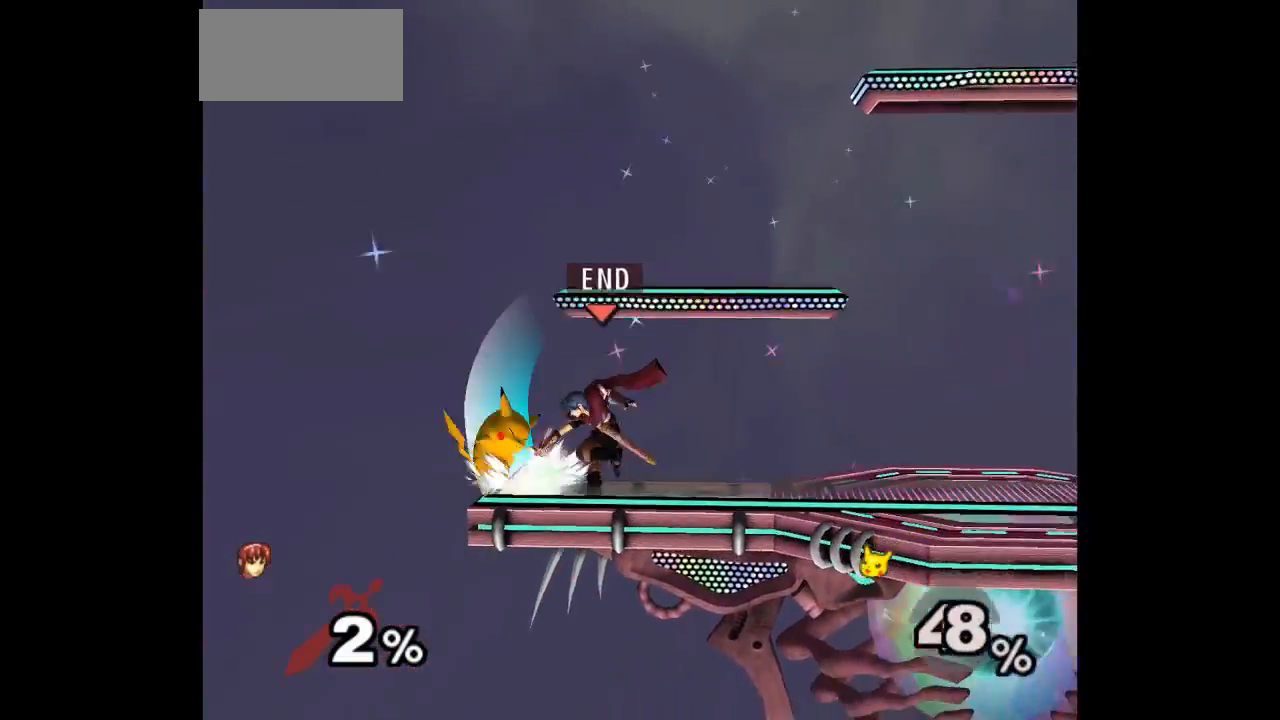
{"dt_ms": 500, "buttons": [], "left_stick": "center", "events": [[17, "A", "up"], [67, "A", "down"], [83, "Z", "down"], [150, "Z", "up"], [183, "A", "up"], [250, "left_stick", "left"], [300, "A", "down"], [333, "A", "up"], [333, "left_stick", "center"]]}
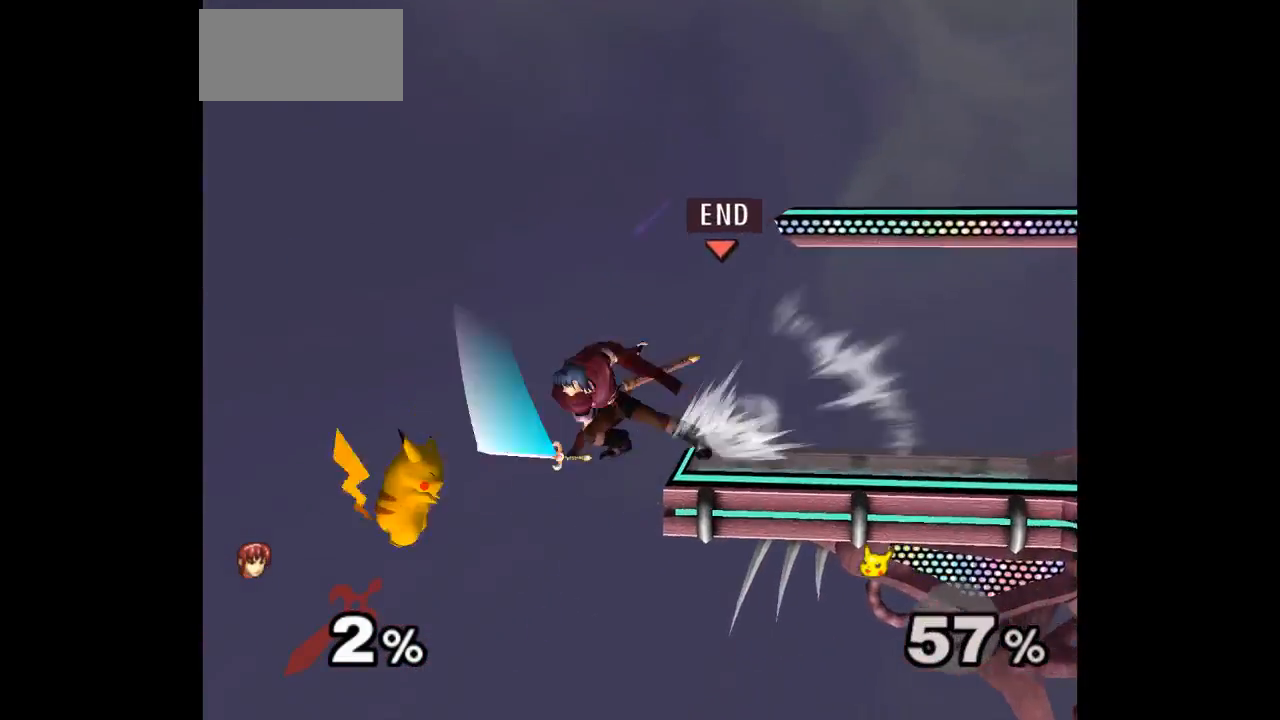
{"dt_ms": 500, "buttons": [], "left_stick": "center", "events": []}
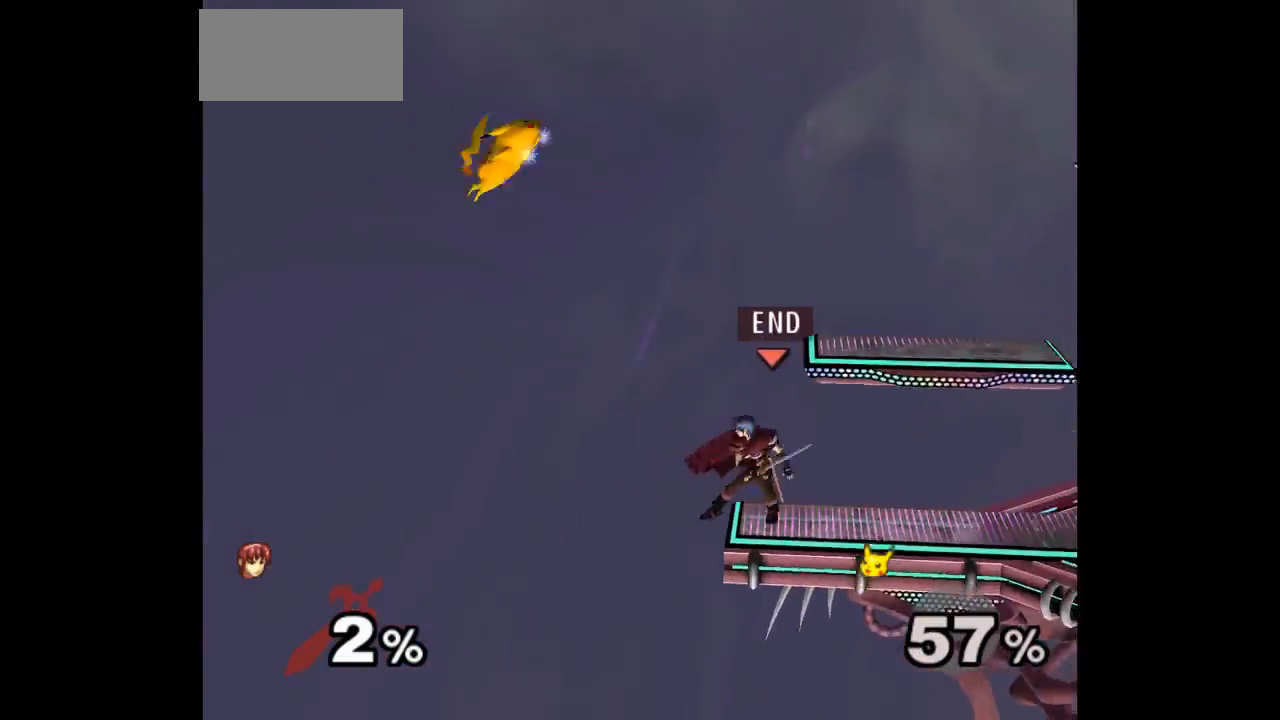
{"dt_ms": 500, "buttons": [], "left_stick": "center", "events": [[83, "left_stick", "up"], [150, "left_stick", "down-right"], [350, "left_stick", "center"]]}
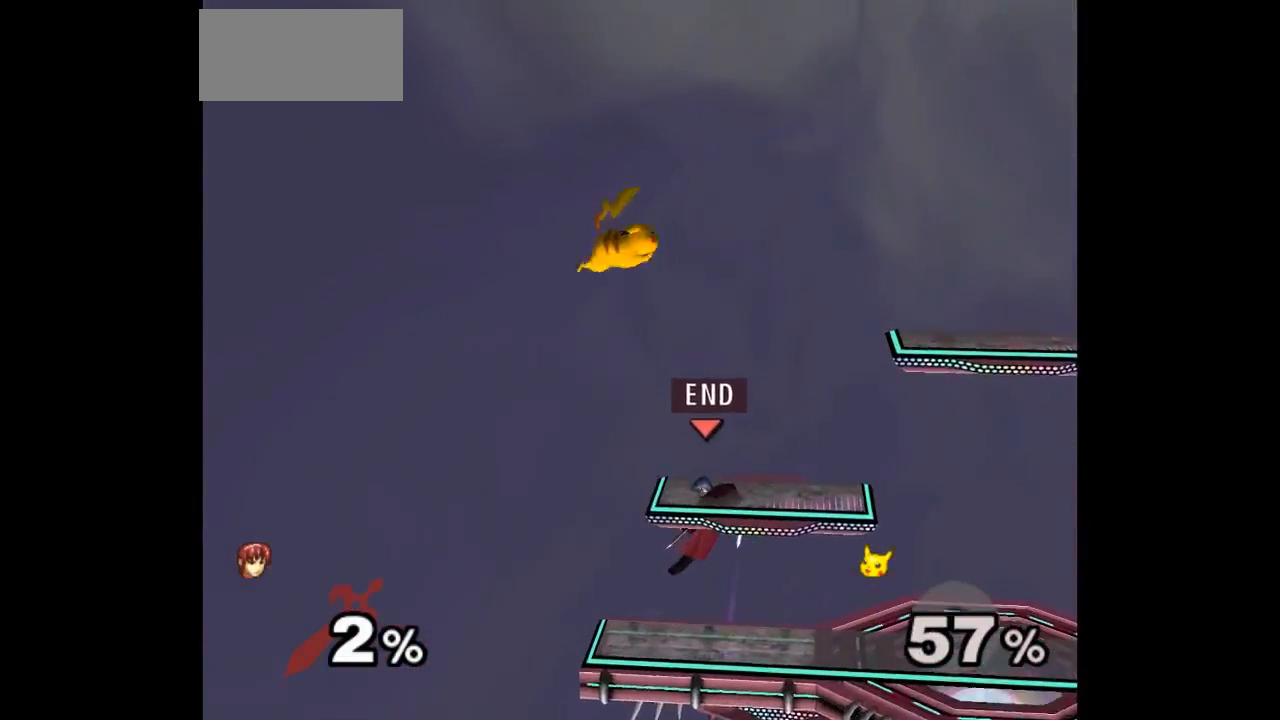
{"dt_ms": 500, "buttons": [], "left_stick": "left", "events": [[150, "left_stick", "up"], [233, "A", "down"], [233, "left_stick", "left"], [300, "left_stick", "down-right"], [350, "A", "up"], [433, "left_stick", "left"]]}
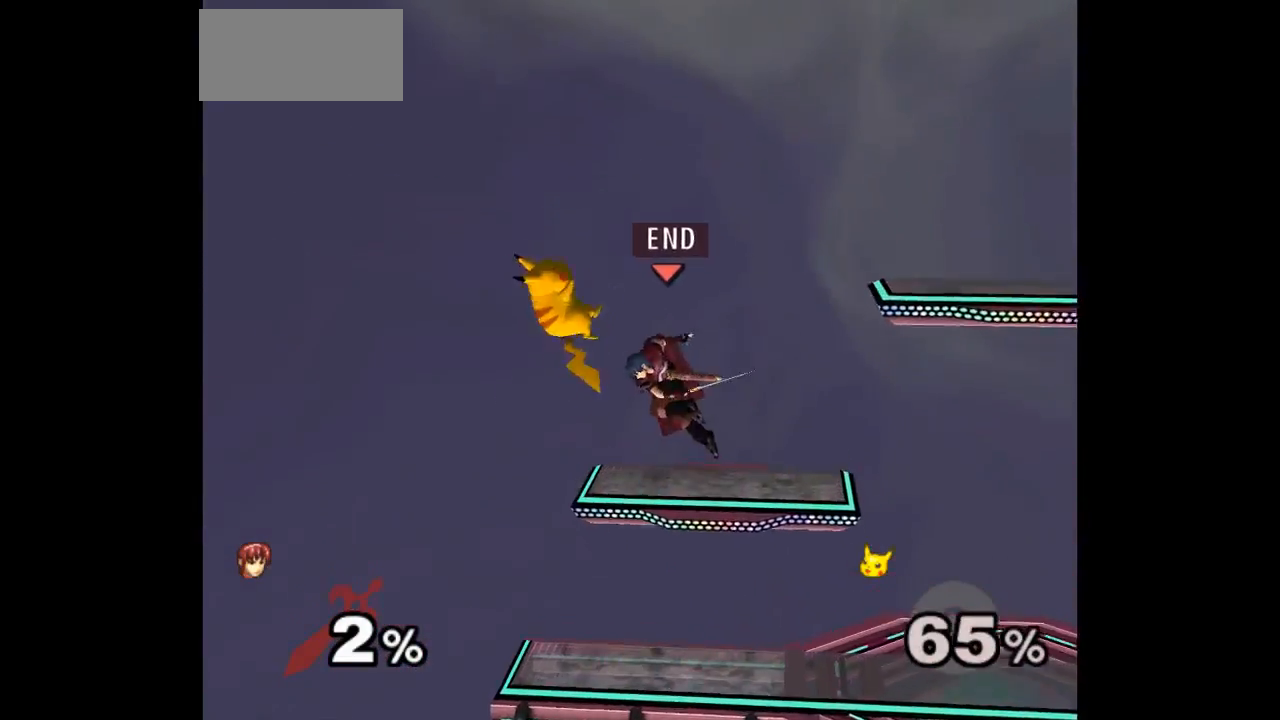
{"dt_ms": 500, "buttons": [], "left_stick": "down-right", "events": [[83, "left_stick", "up-left"], [283, "left_stick", "down-right"]]}
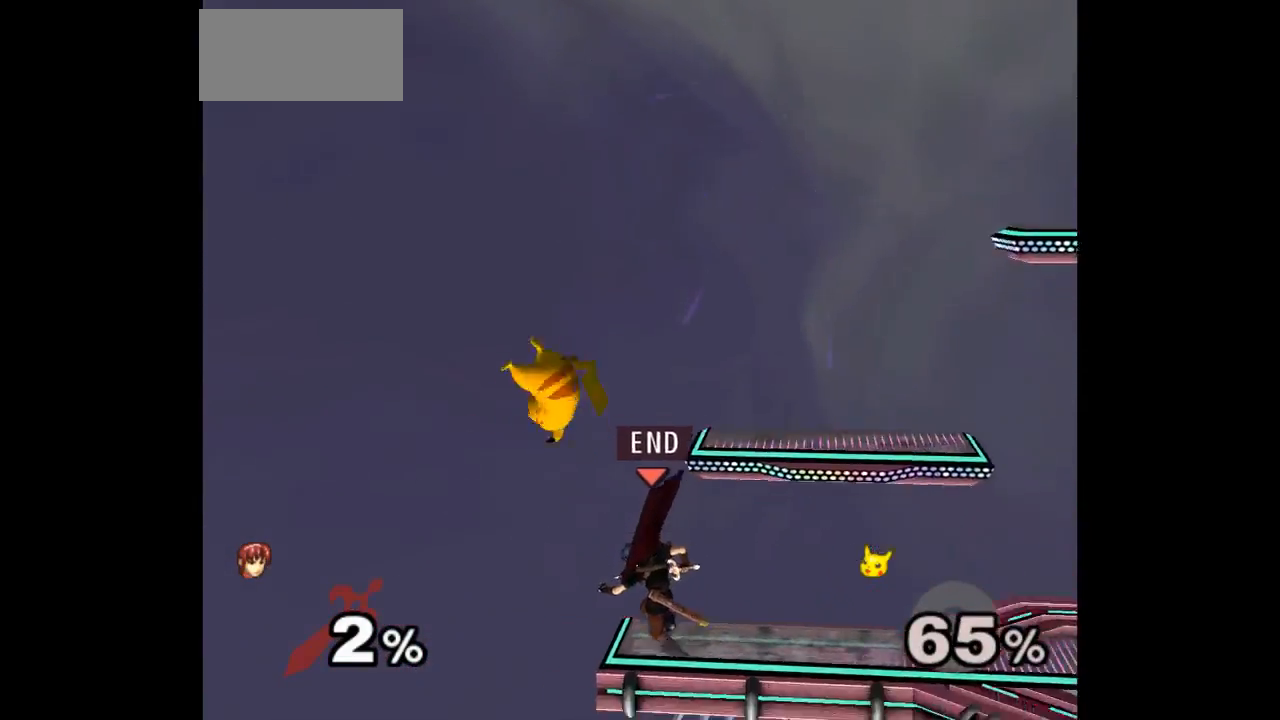
{"dt_ms": 500, "buttons": [], "left_stick": "center", "events": [[17, "left_stick", "center"], [133, "A", "down"], [217, "A", "up"]]}
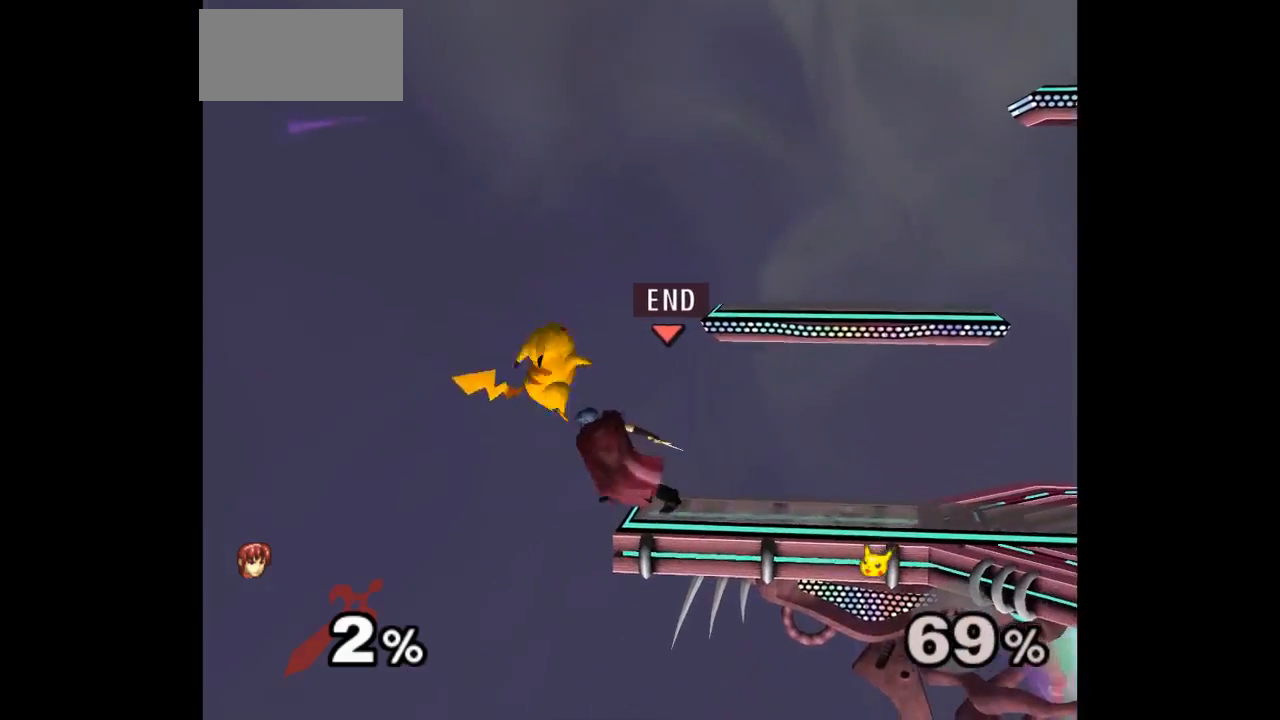
{"dt_ms": 500, "buttons": [], "left_stick": "right", "events": [[100, "left_stick", "right"], [183, "left_stick", "down"], [233, "A", "down"], [317, "A", "up"], [350, "left_stick", "right"]]}
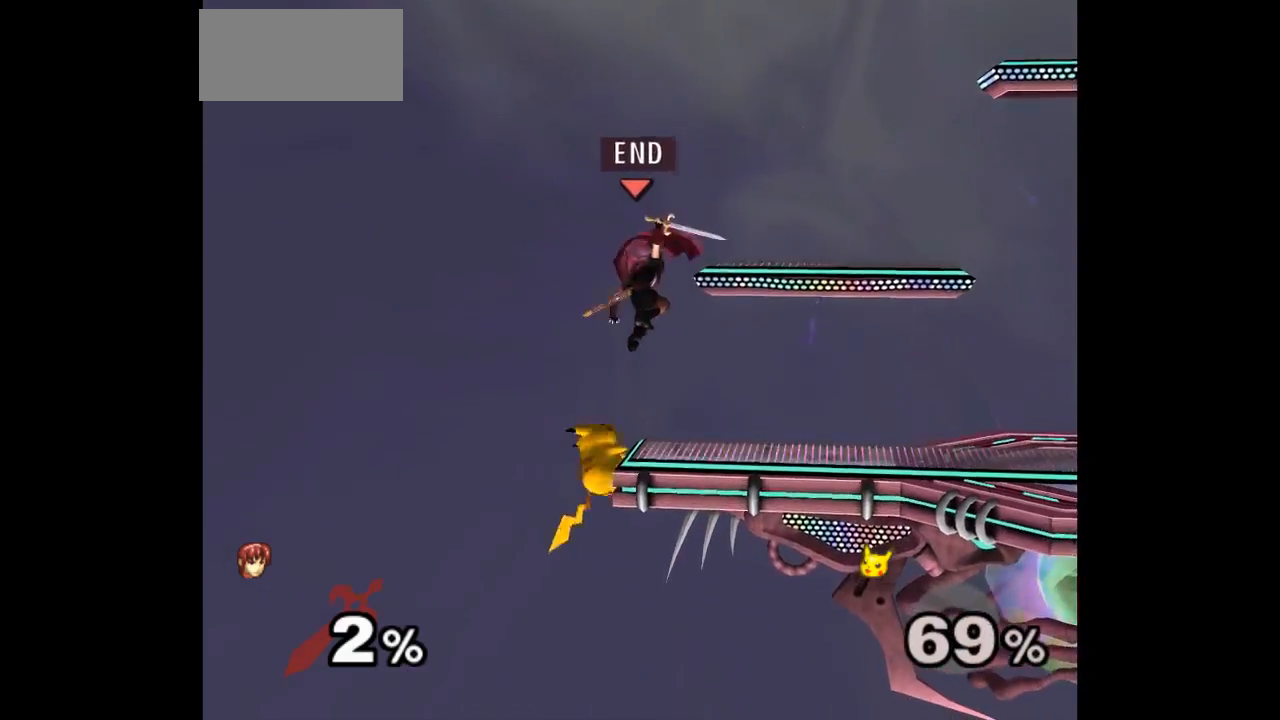
{"dt_ms": 500, "buttons": [], "left_stick": "center", "events": [[67, "left_stick", "up-right"], [283, "Z", "down"], [400, "Z", "up"], [500, "left_stick", "center"]]}
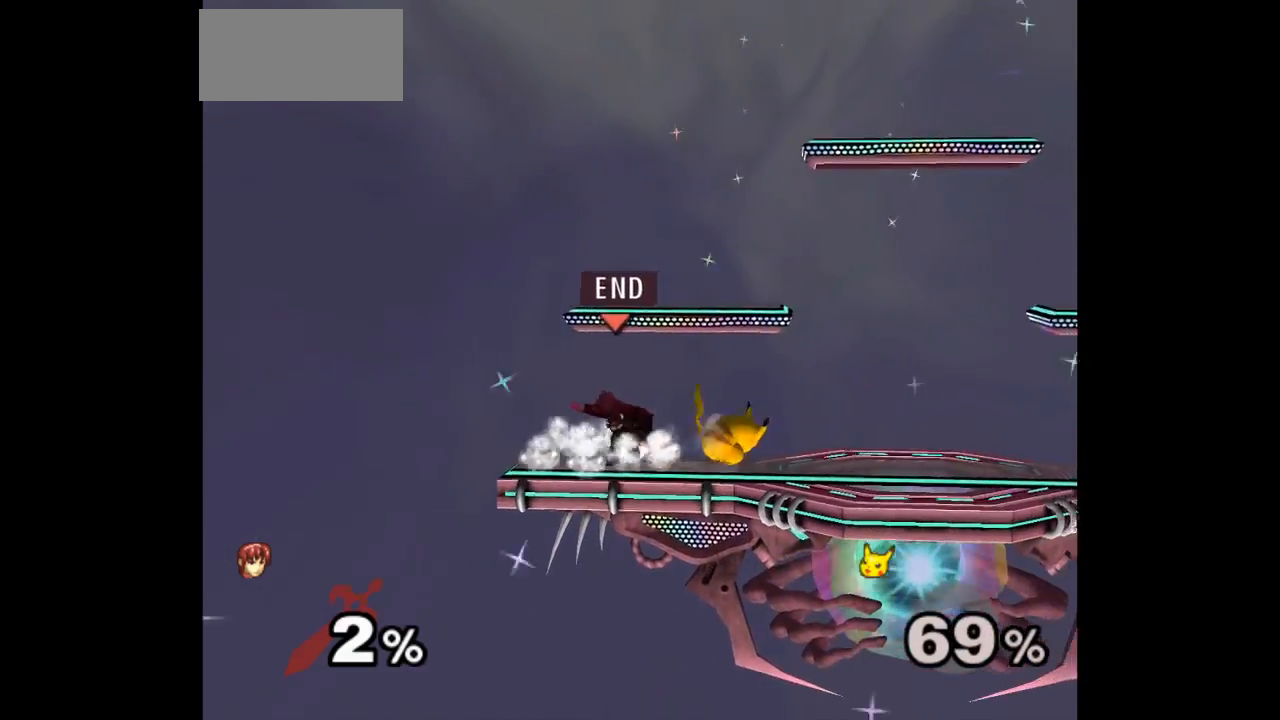
{"dt_ms": 500, "buttons": [], "left_stick": "down", "events": [[67, "left_stick", "down-left"], [150, "left_stick", "right"], [217, "Z", "down"], [217, "left_stick", "up"], [317, "Z", "up"], [367, "left_stick", "down"]]}
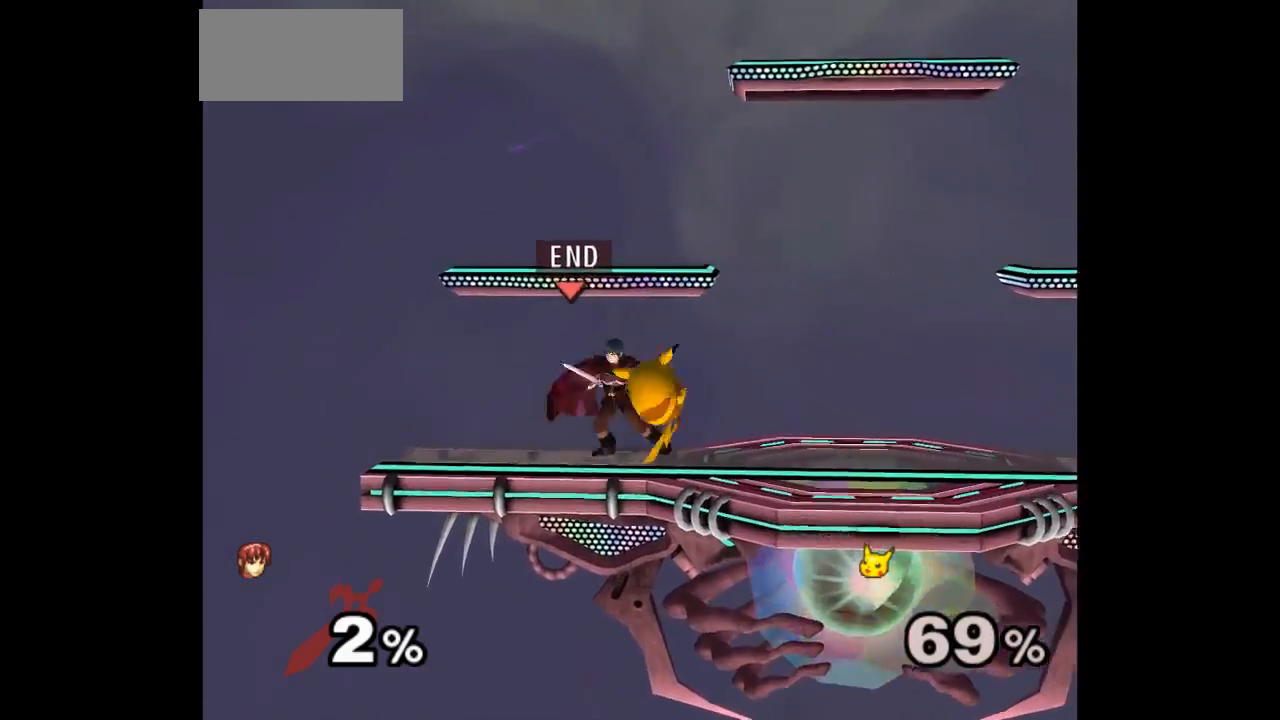
{"dt_ms": 500, "buttons": [], "left_stick": "up", "events": [[50, "left_stick", "center"], [500, "left_stick", "up"]]}